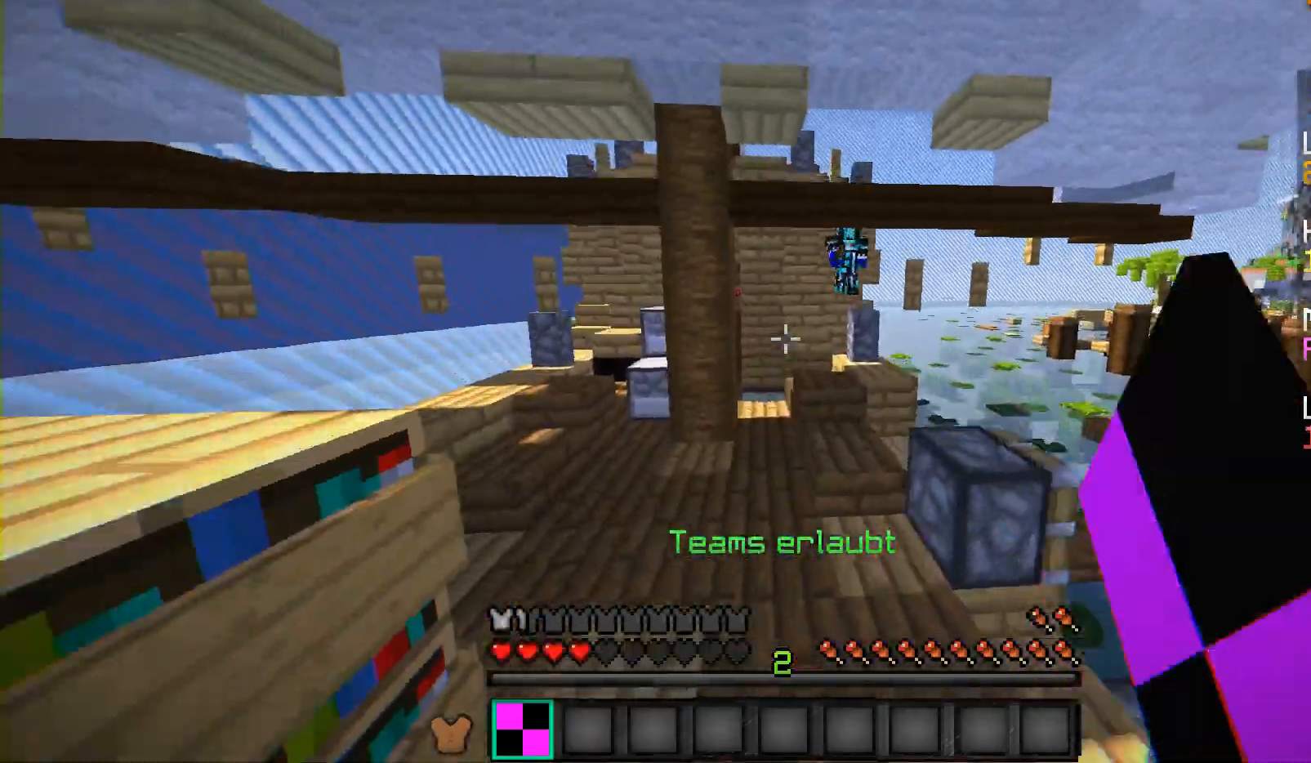
Gameplay with keyboard and mouse; each line is a JSON object with the keys and mouse buttons held at the frame after it. "events" lists presses ("down") and releases ("up") of "a", "d", "s", "shift", "w", "mouse_left" and "mouse_right" between this image and that frame as [ms after this image, input, new state], when the widget could be followed in between. "mouse_left", "mouse_right" = the "left", "right" buttons of the "mouse" list. No other keys are recorded. Fast repeated clicks can show as one long hold. Mouse movement is not recorded.
{"keys": ["a", "w"], "mouse": [], "events": []}
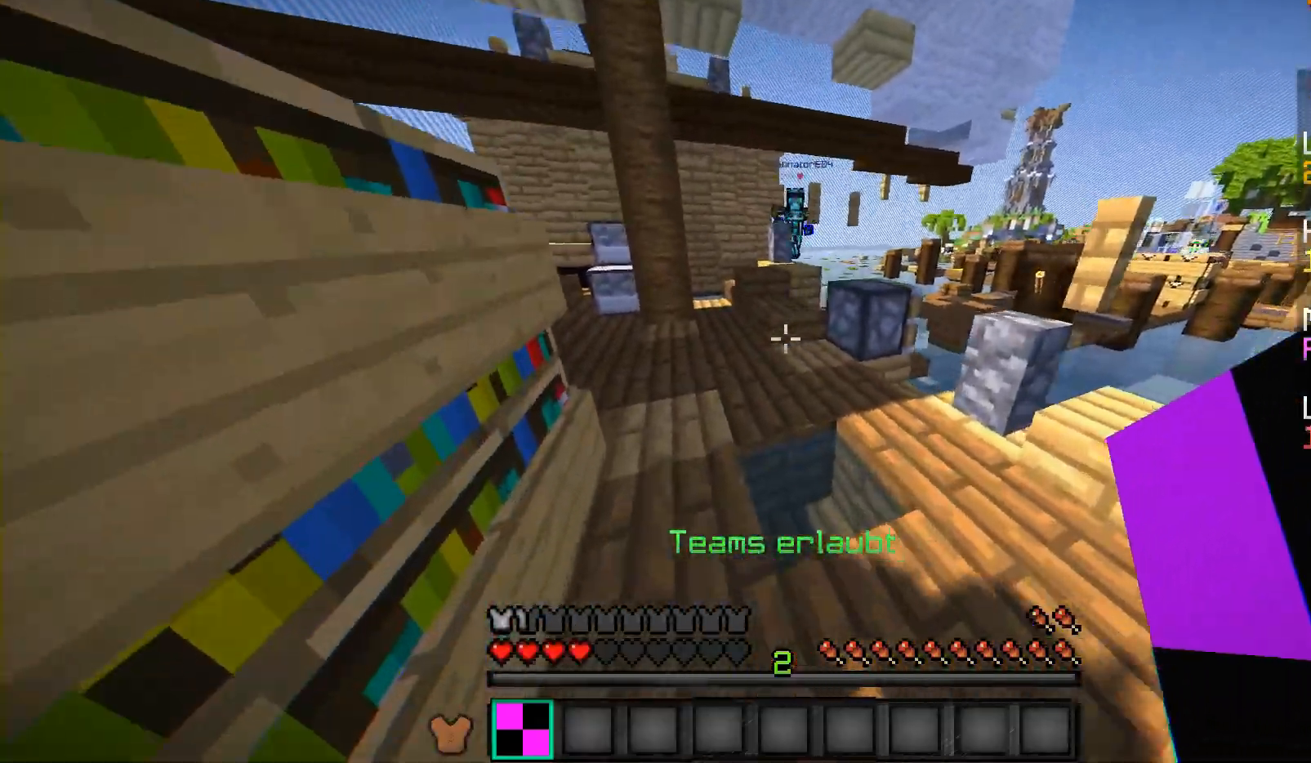
{"keys": ["a", "w"], "mouse": [], "events": []}
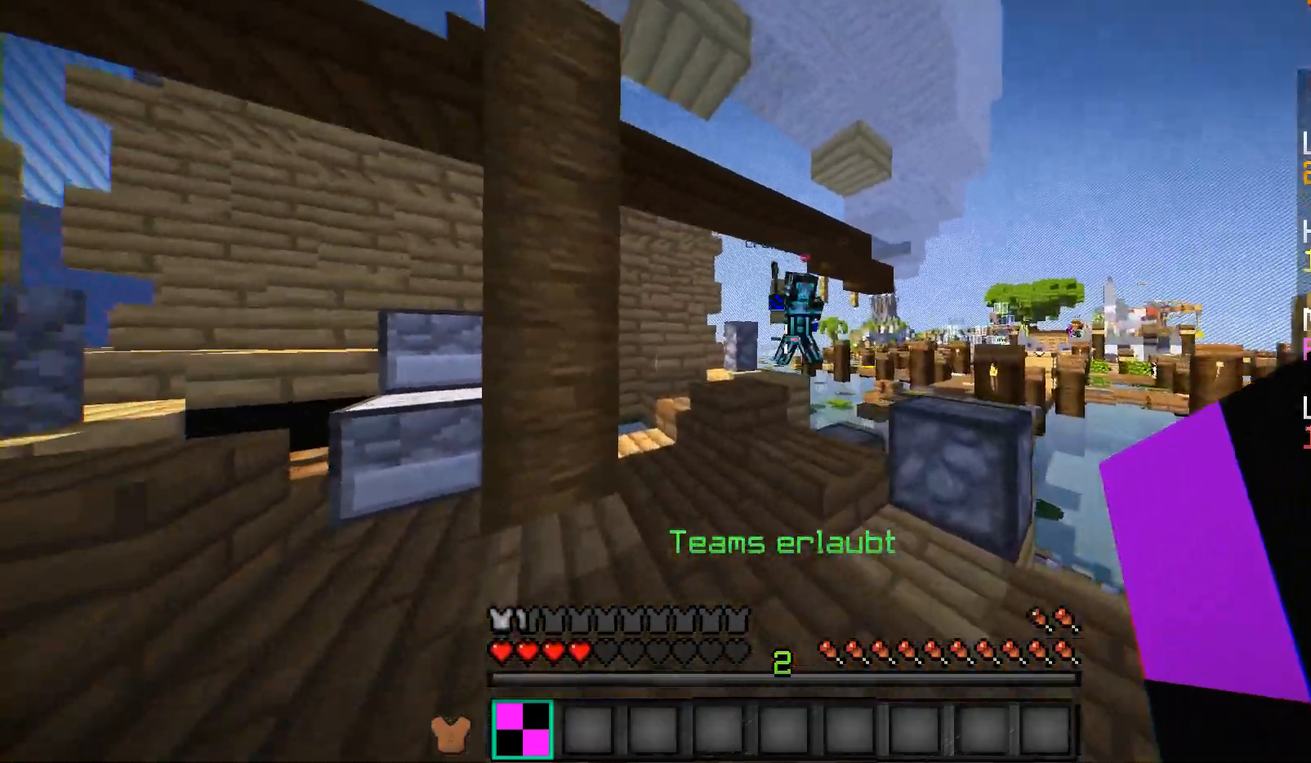
{"keys": ["d", "w"], "mouse": ["left"], "events": [[133, "mouse_left", "down"], [233, "mouse_left", "up"], [333, "a", "up"], [333, "mouse_left", "down"], [400, "mouse_left", "up"], [483, "d", "down"], [483, "mouse_left", "down"]]}
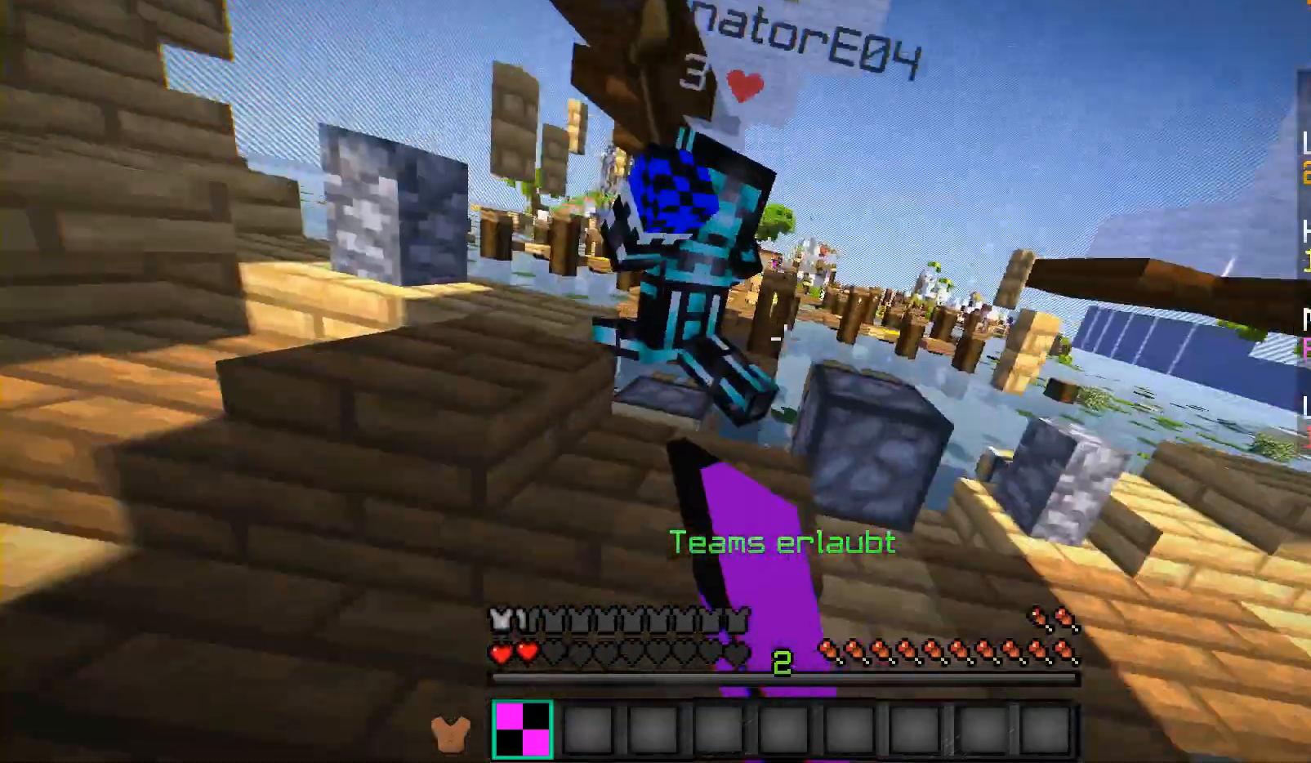
{"keys": ["d", "w"], "mouse": ["left"], "events": [[100, "mouse_left", "up"], [150, "mouse_left", "down"], [233, "d", "up"], [233, "mouse_left", "up"], [283, "mouse_left", "down"], [350, "mouse_left", "up"], [400, "d", "down"], [450, "mouse_left", "down"]]}
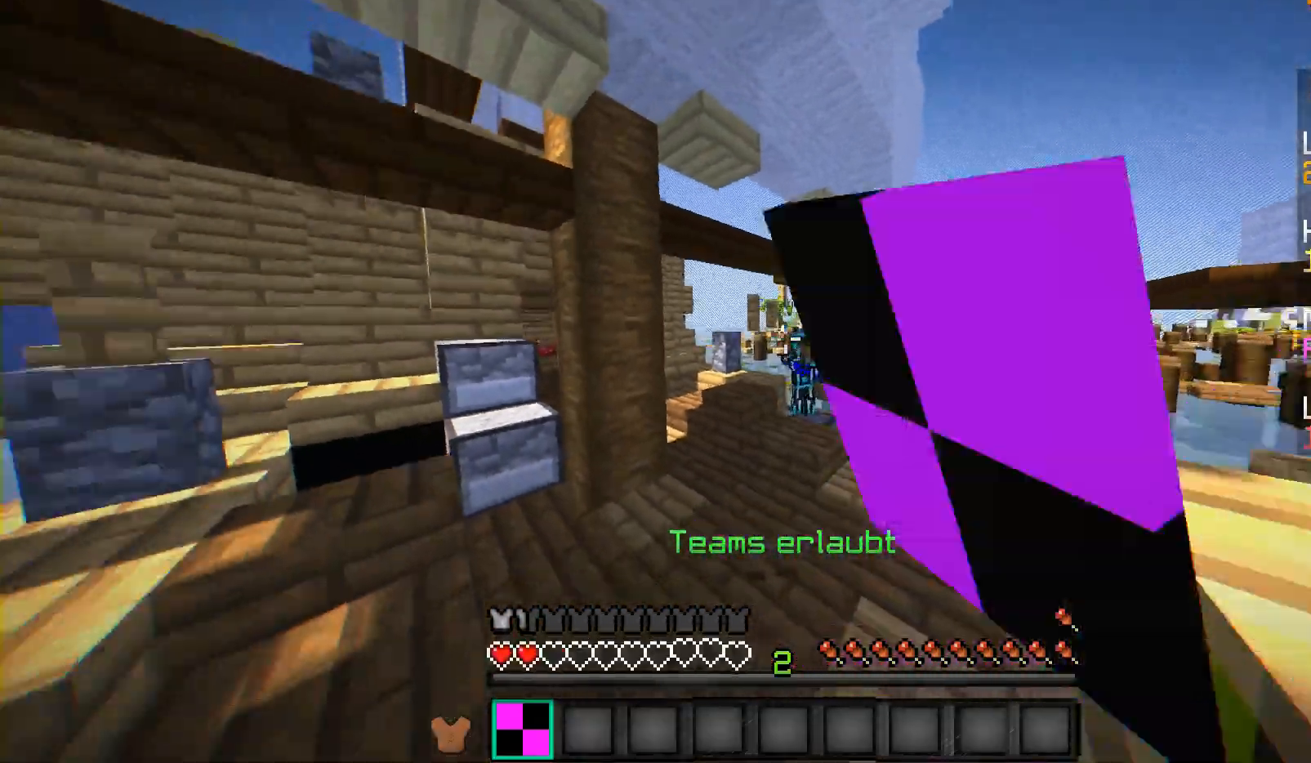
{"keys": ["a", "w"], "mouse": [], "events": [[50, "mouse_left", "up"], [133, "d", "up"], [167, "a", "down"], [217, "mouse_left", "down"], [317, "mouse_left", "up"], [350, "mouse_left", "down"], [467, "mouse_left", "up"]]}
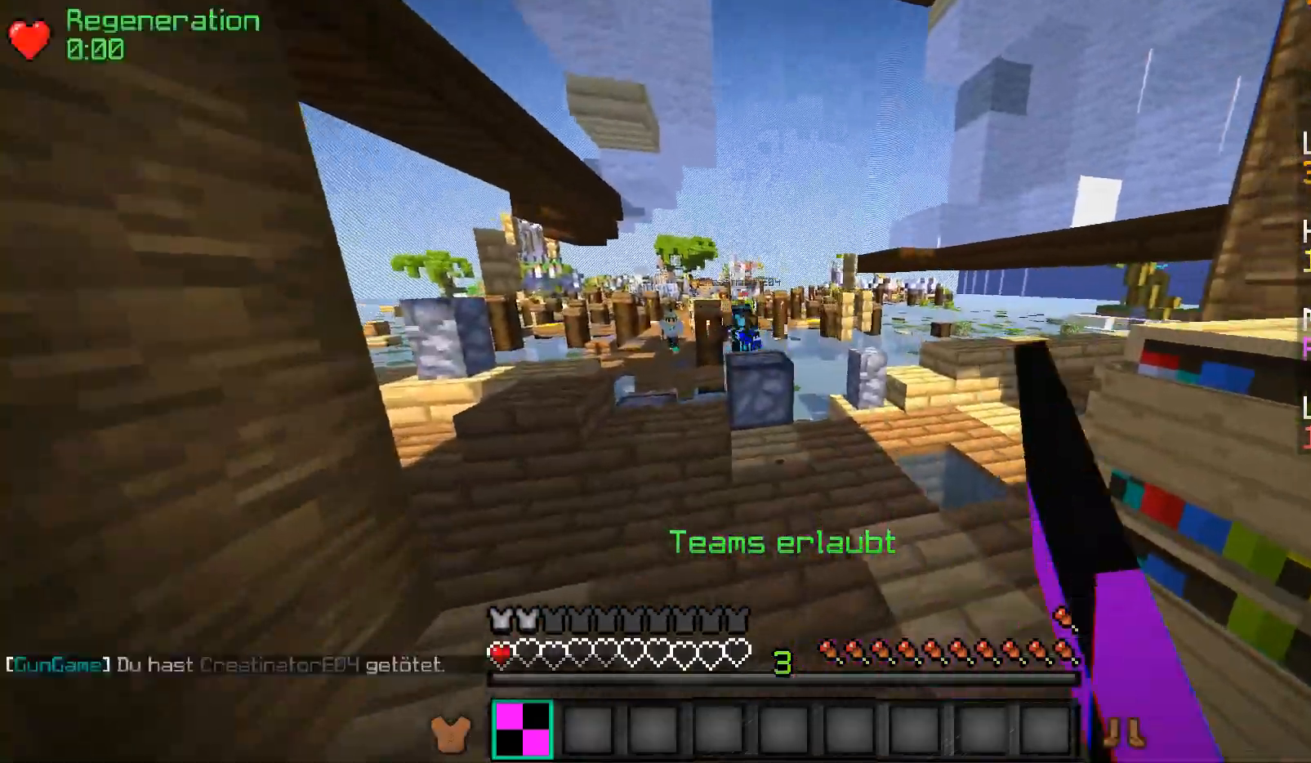
{"keys": ["w"], "mouse": [], "events": [[100, "a", "up"], [267, "a", "down"], [450, "a", "up"]]}
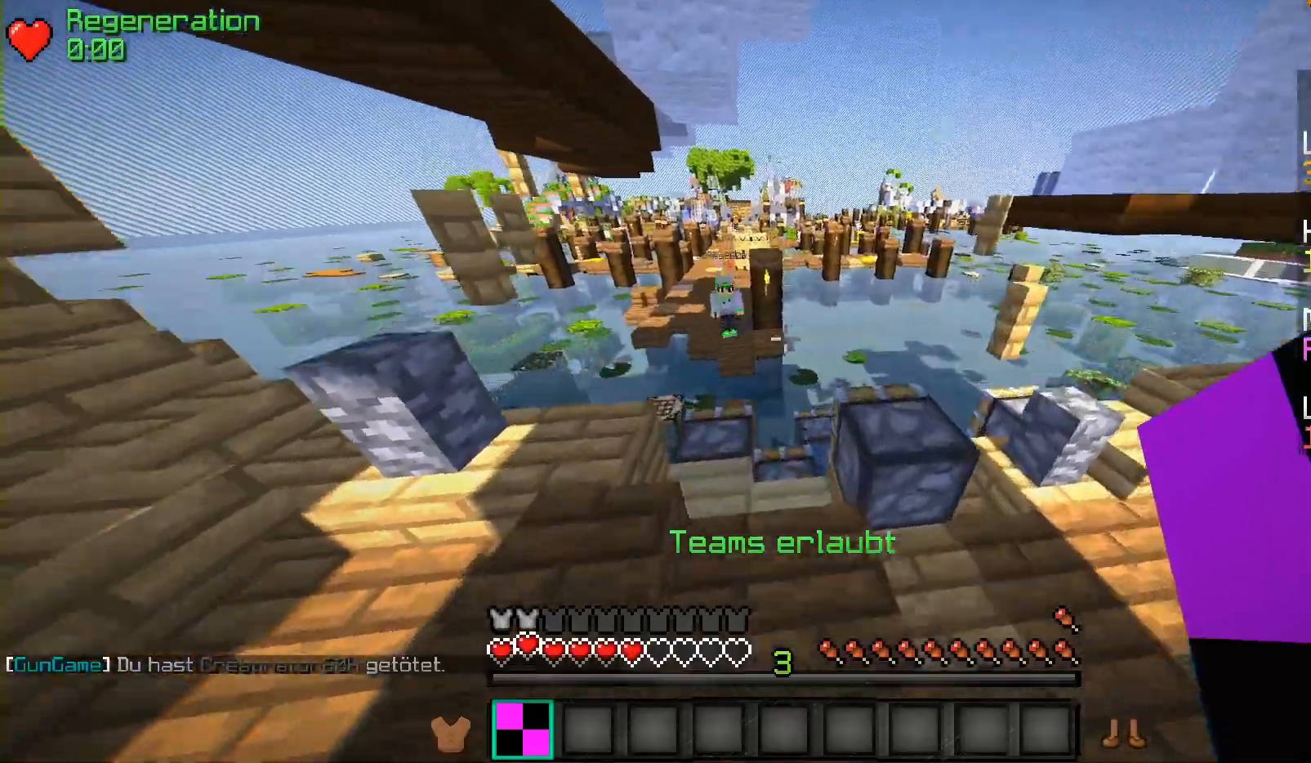
{"keys": [], "mouse": ["left"], "events": [[300, "mouse_left", "down"], [350, "a", "down"], [417, "a", "up"], [417, "mouse_left", "up"], [450, "mouse_left", "down"], [500, "w", "up"]]}
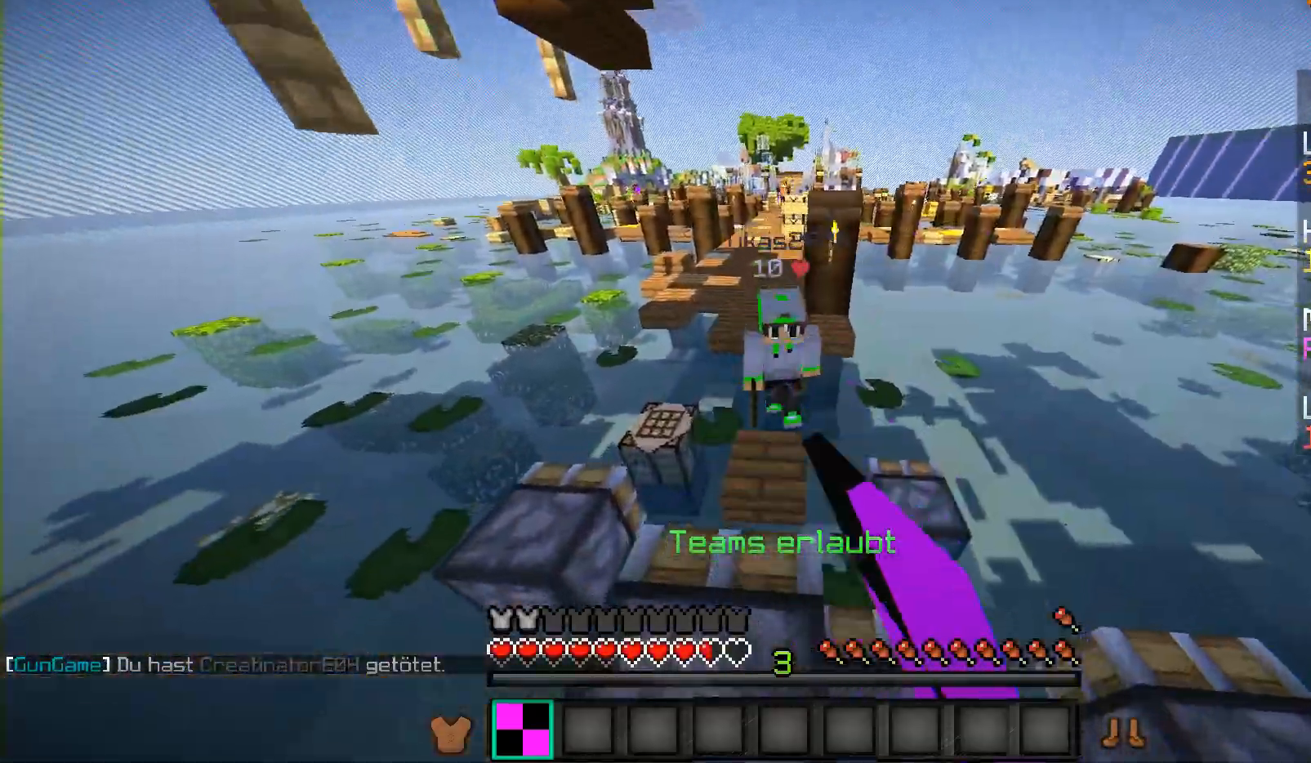
{"keys": [], "mouse": ["left"], "events": [[100, "mouse_left", "up"], [150, "mouse_left", "down"], [150, "s", "down"], [250, "mouse_left", "up"], [300, "mouse_left", "down"], [400, "mouse_left", "up"], [450, "mouse_left", "down"], [483, "s", "up"]]}
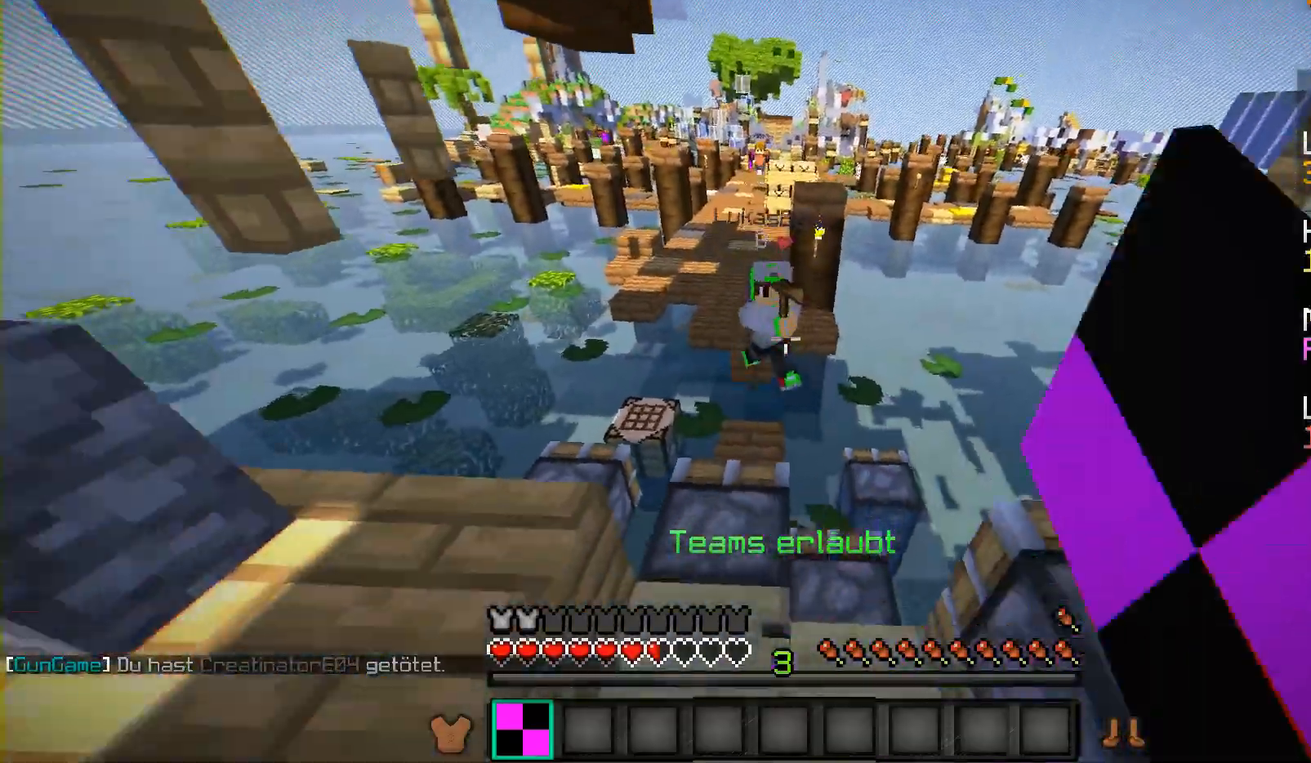
{"keys": ["w"], "mouse": [], "events": [[67, "mouse_left", "up"], [100, "w", "down"], [150, "mouse_left", "down"], [267, "mouse_left", "up"]]}
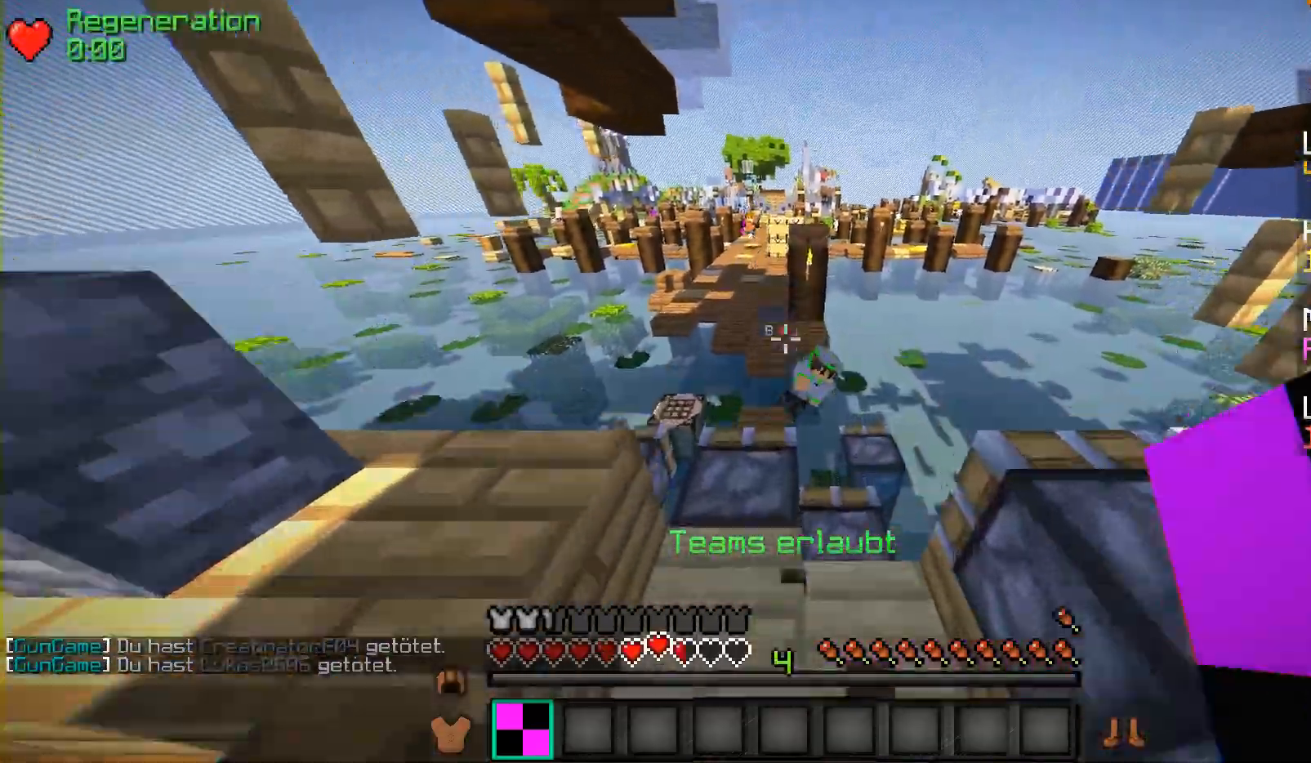
{"keys": ["s"], "mouse": [], "events": [[167, "mouse_left", "down"], [267, "mouse_left", "up"], [317, "w", "up"], [350, "mouse_left", "down"], [417, "s", "down"], [450, "mouse_left", "up"]]}
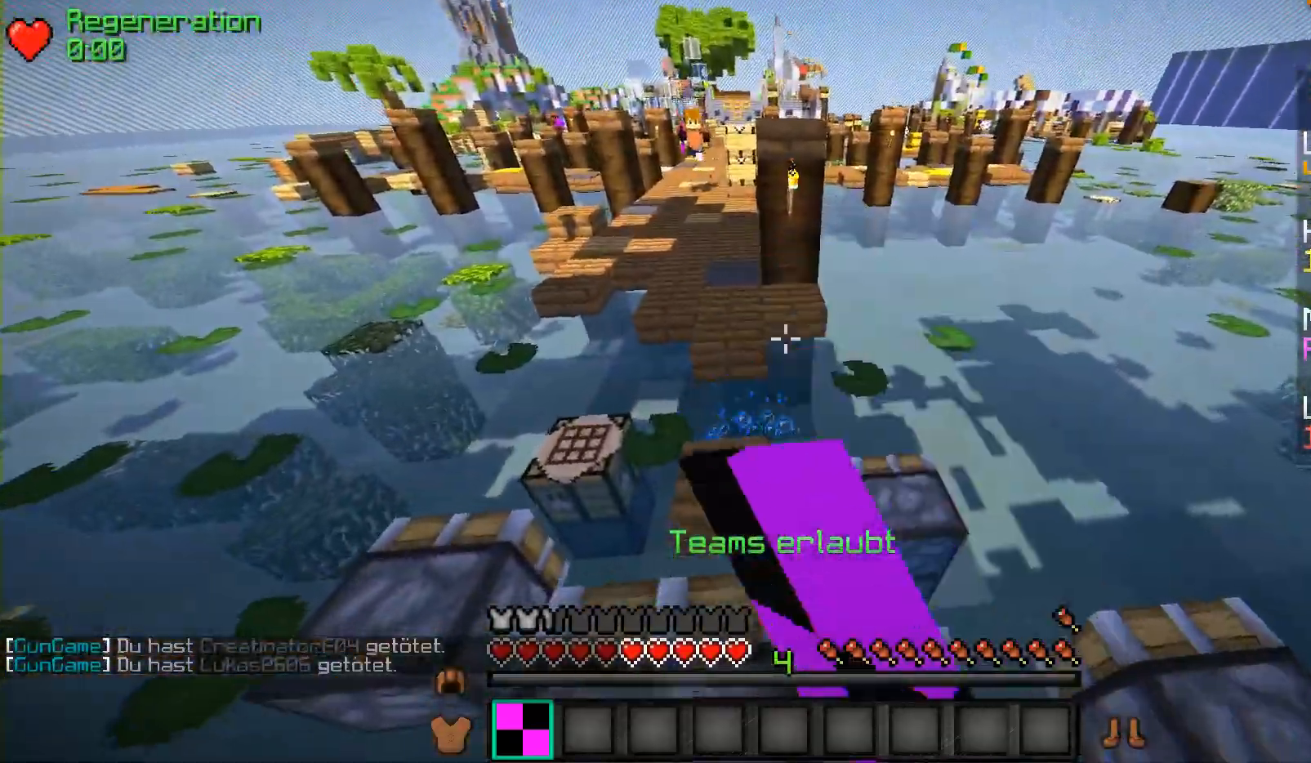
{"keys": ["w"], "mouse": [], "events": [[150, "s", "up"], [150, "w", "down"]]}
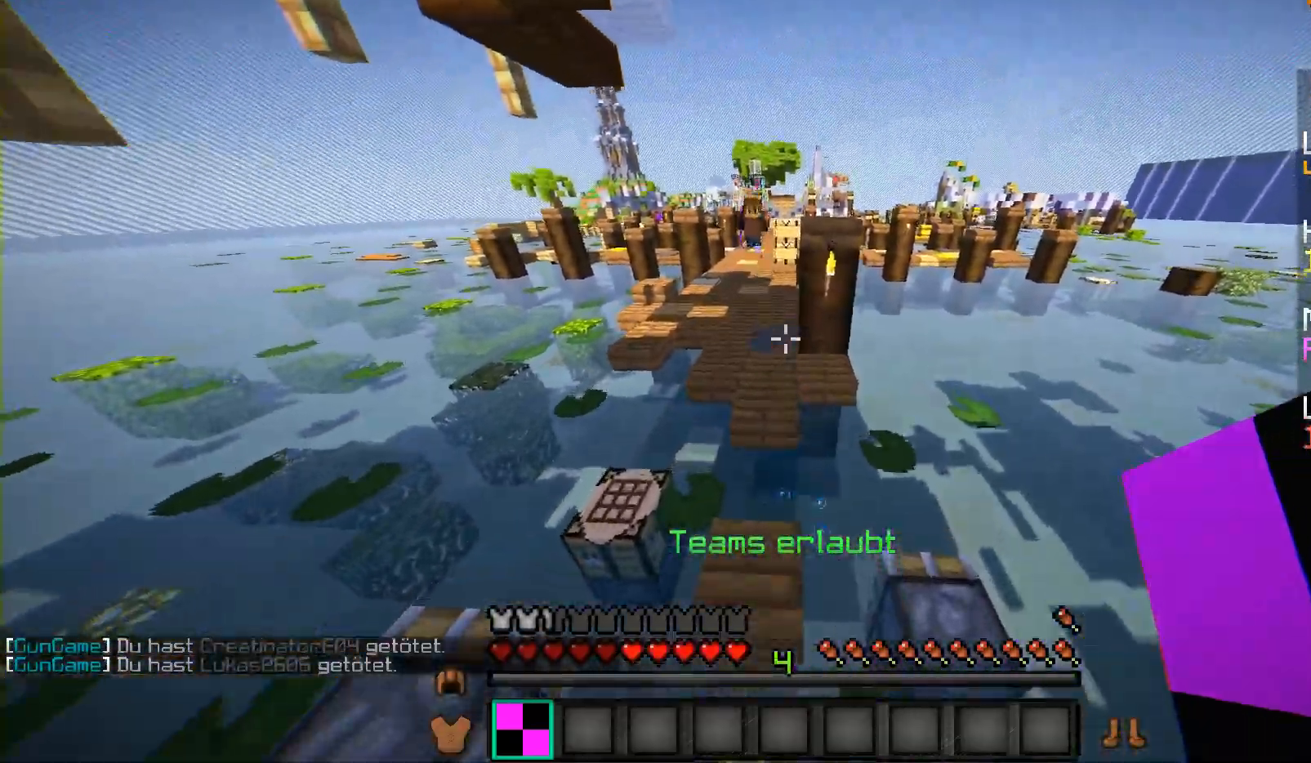
{"keys": ["d", "w"], "mouse": ["left"], "events": [[150, "d", "down"], [450, "mouse_left", "down"]]}
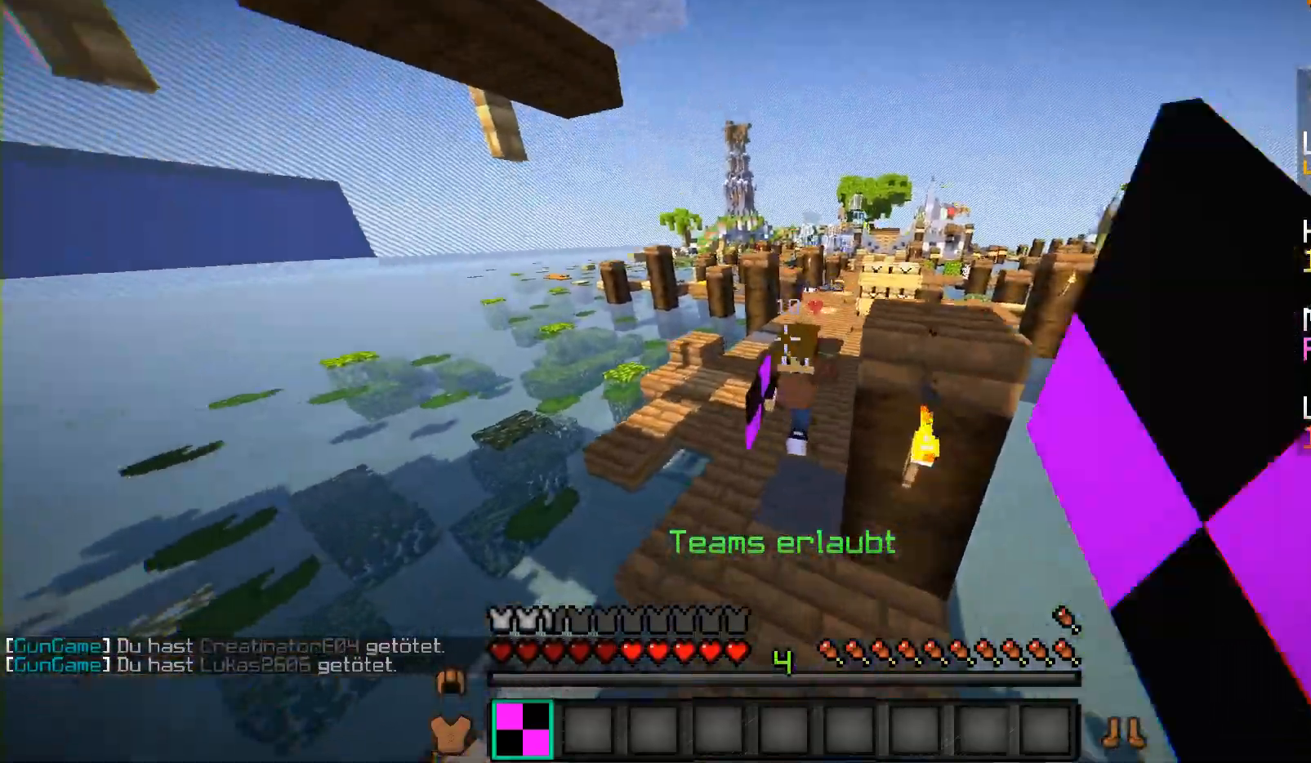
{"keys": ["a", "w"], "mouse": [], "events": [[67, "d", "up"], [167, "a", "down"], [167, "mouse_left", "up"], [200, "mouse_left", "down"], [317, "mouse_left", "up"]]}
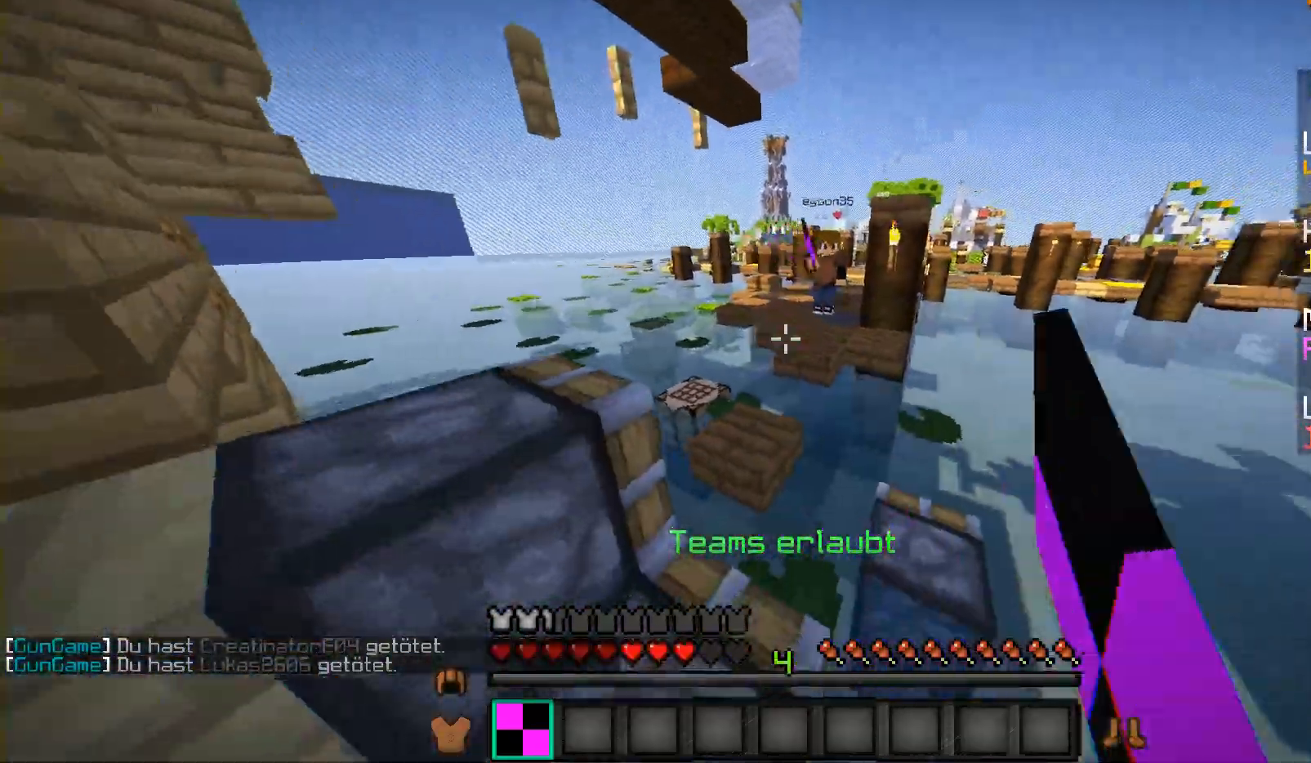
{"keys": [], "mouse": [], "events": [[117, "w", "up"], [150, "a", "up"]]}
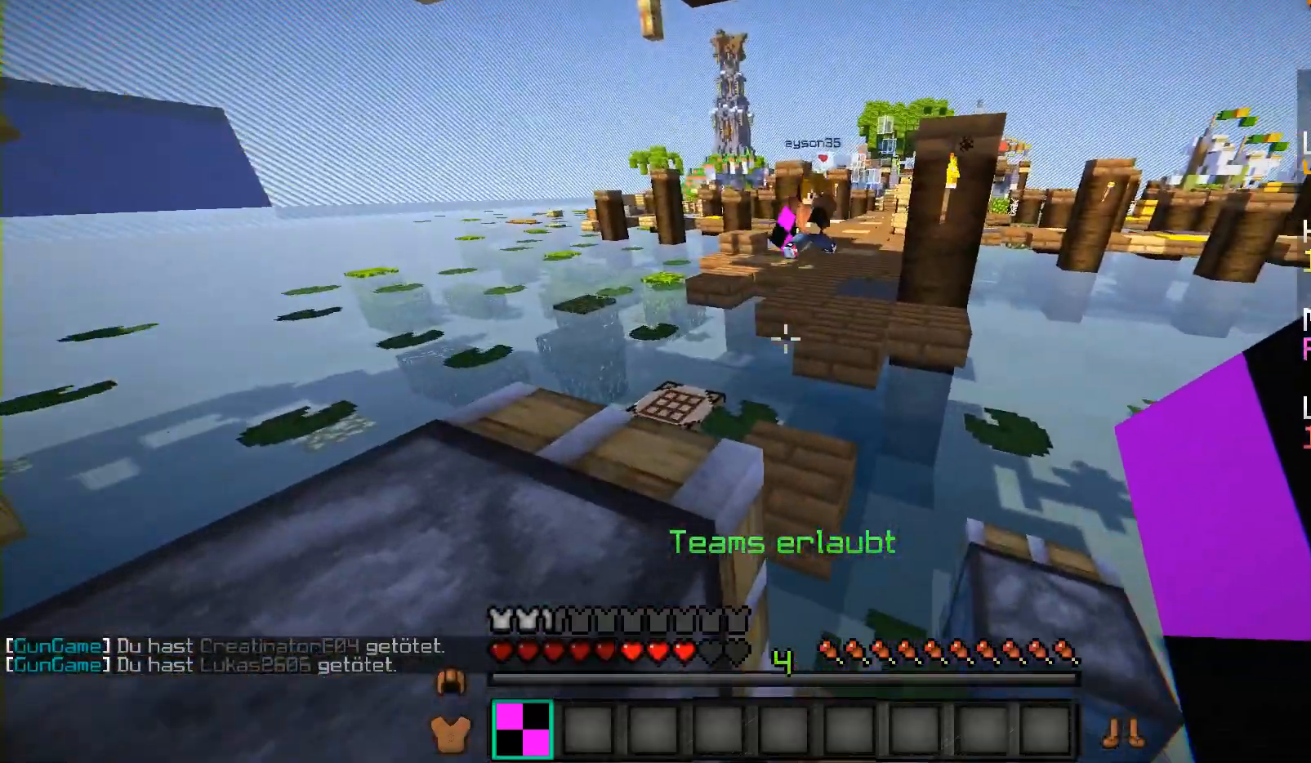
{"keys": ["d", "w"], "mouse": [], "events": [[117, "a", "down"], [167, "w", "down"], [200, "a", "up"], [383, "d", "down"]]}
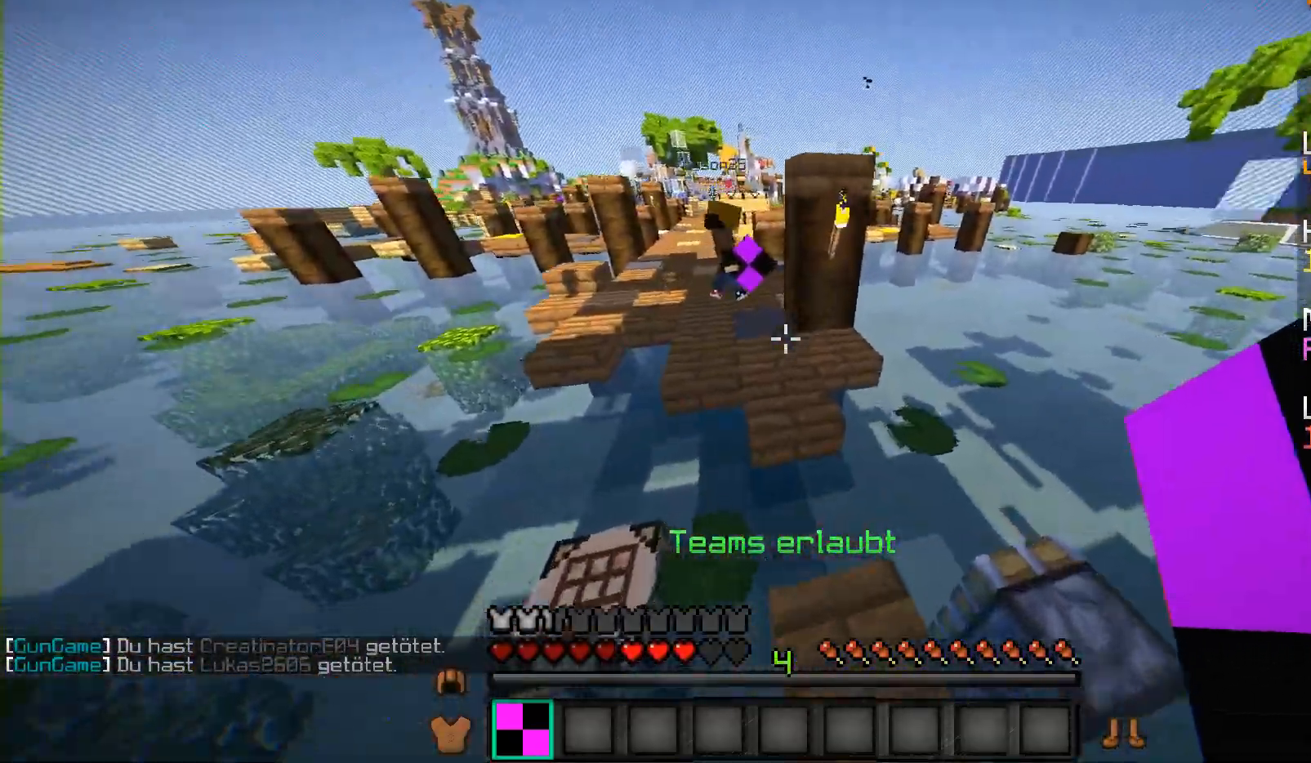
{"keys": ["w"], "mouse": ["left"], "events": [[100, "d", "up"], [183, "mouse_left", "down"], [283, "mouse_left", "up"], [400, "mouse_left", "down"], [450, "mouse_left", "up"], [500, "mouse_left", "down"]]}
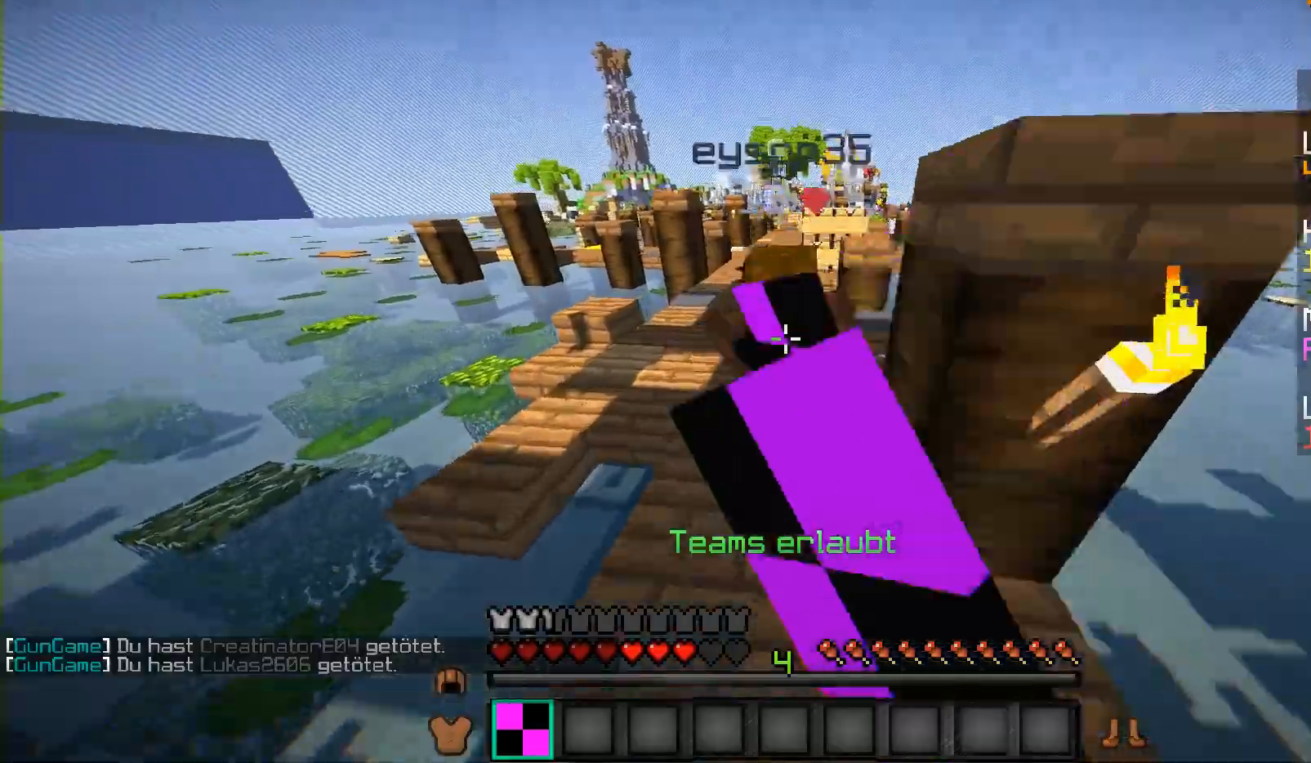
{"keys": ["w"], "mouse": ["left"], "events": [[100, "mouse_left", "up"], [150, "mouse_left", "down"], [250, "mouse_left", "up"], [300, "mouse_left", "down"], [400, "mouse_left", "up"], [433, "mouse_left", "down"]]}
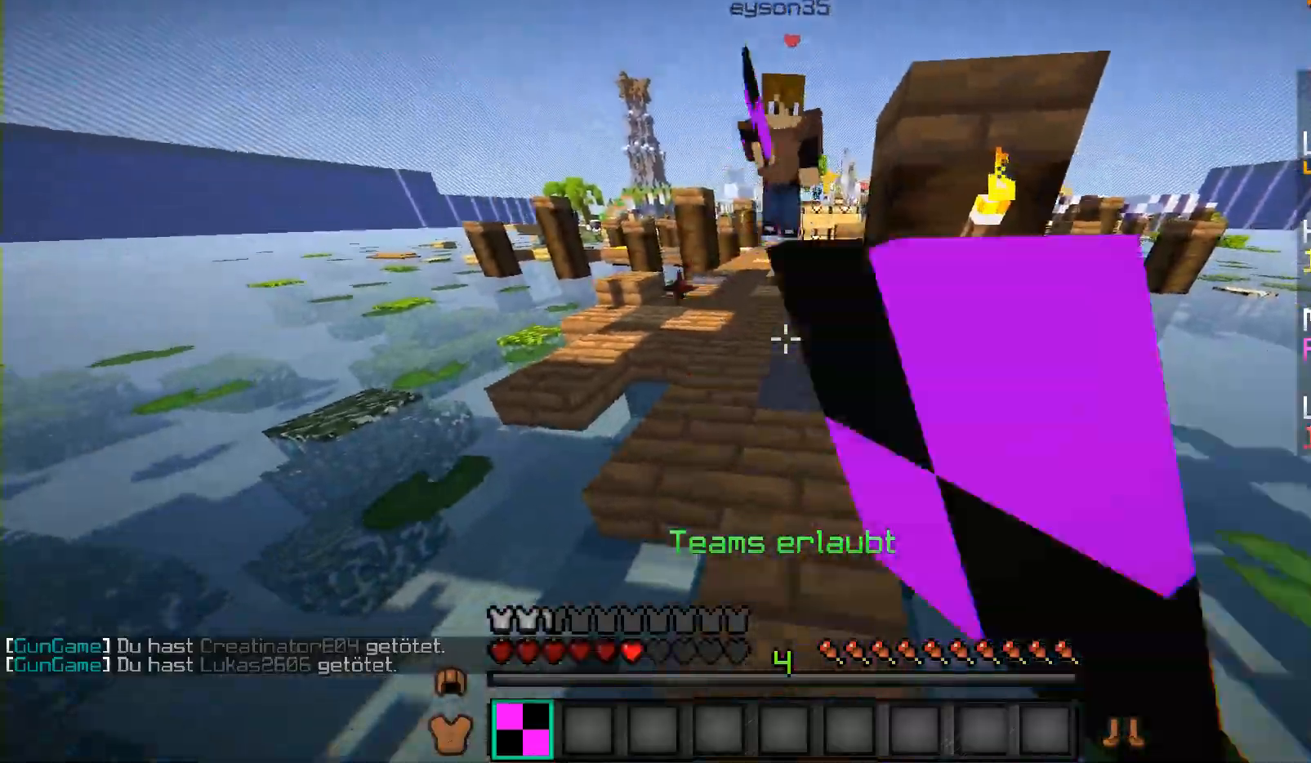
{"keys": ["a", "w"], "mouse": ["left"], "events": [[50, "mouse_left", "up"], [67, "d", "down"], [83, "d", "up"], [83, "mouse_left", "down"], [117, "a", "down"], [183, "mouse_left", "up"], [217, "mouse_left", "down"], [283, "mouse_left", "up"], [383, "mouse_left", "down"], [417, "mouse_left", "up"], [483, "mouse_left", "down"]]}
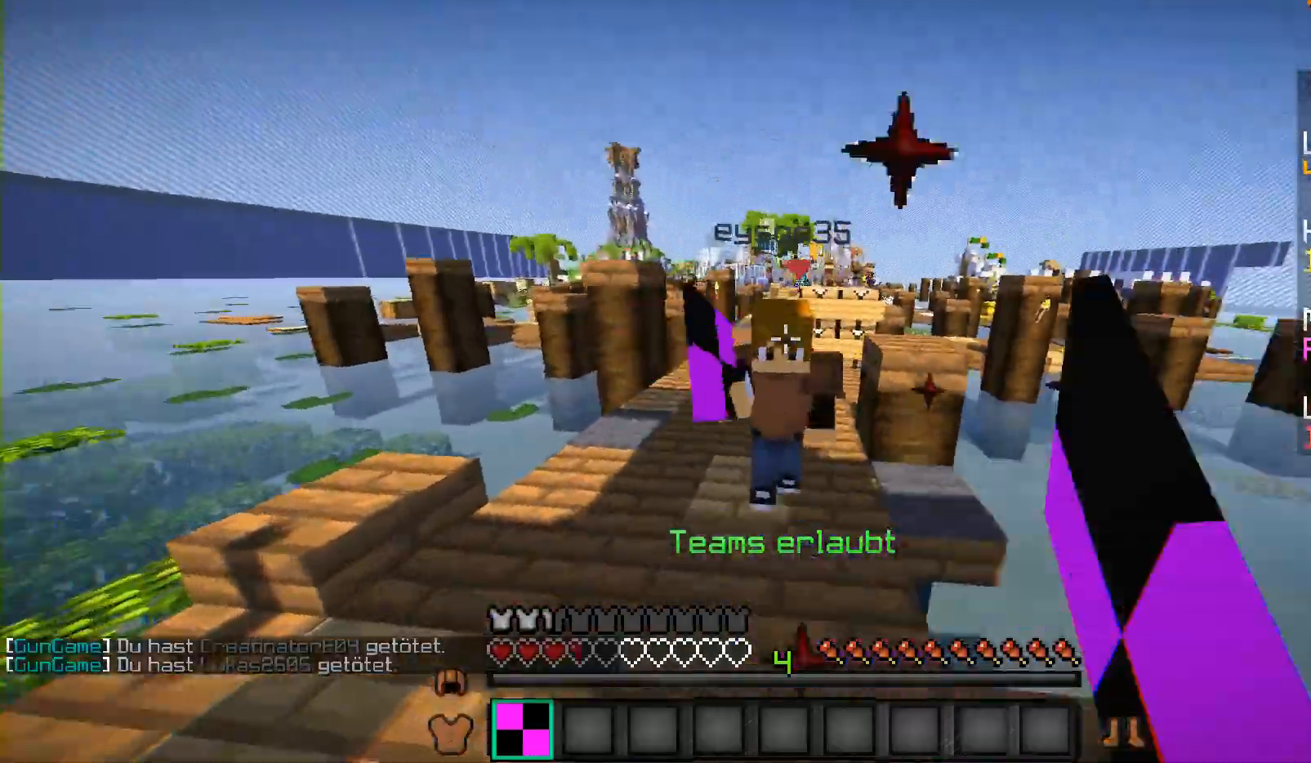
{"keys": ["a", "w"], "mouse": [], "events": [[67, "mouse_left", "up"], [133, "mouse_left", "down"], [183, "mouse_left", "up"], [283, "mouse_left", "down"], [333, "mouse_left", "up"], [383, "mouse_left", "down"], [483, "mouse_left", "up"]]}
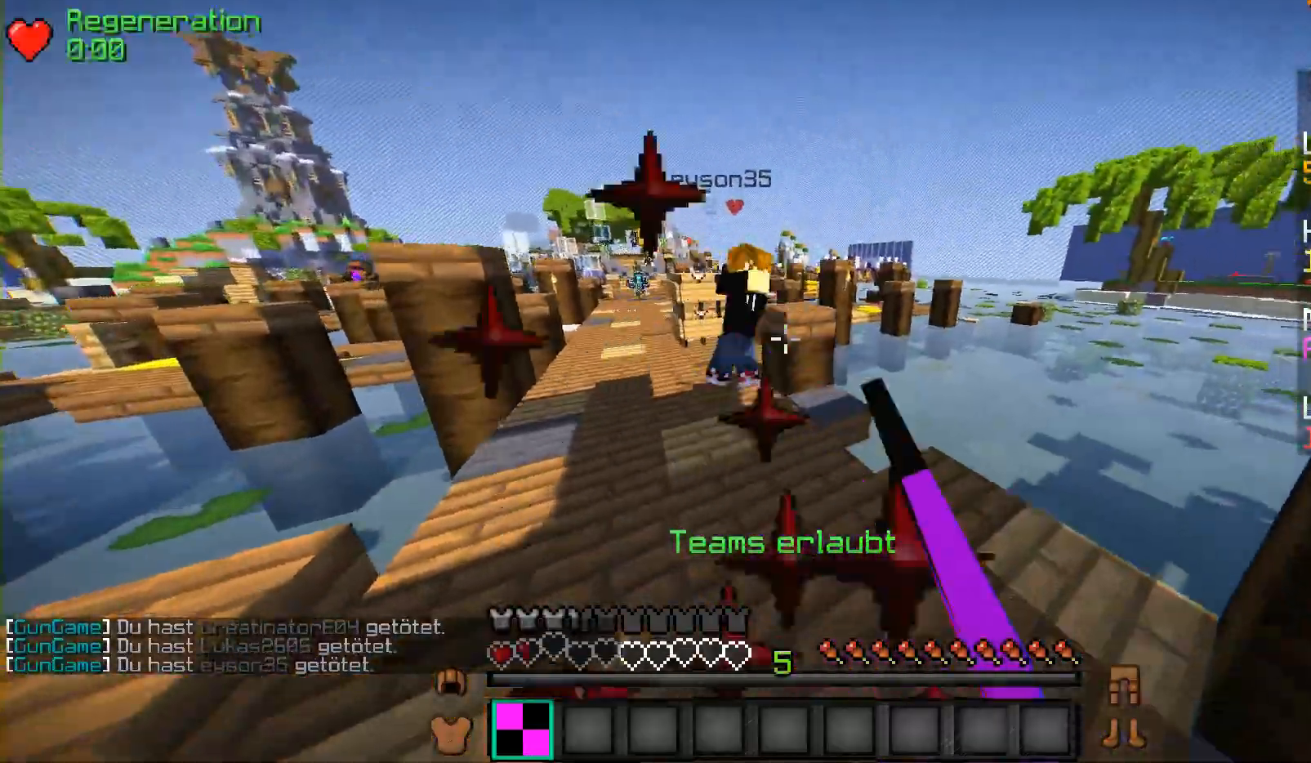
{"keys": ["w"], "mouse": [], "events": [[17, "mouse_left", "down"], [133, "mouse_left", "up"], [183, "mouse_left", "down"], [200, "mouse_left", "up"], [217, "a", "up"]]}
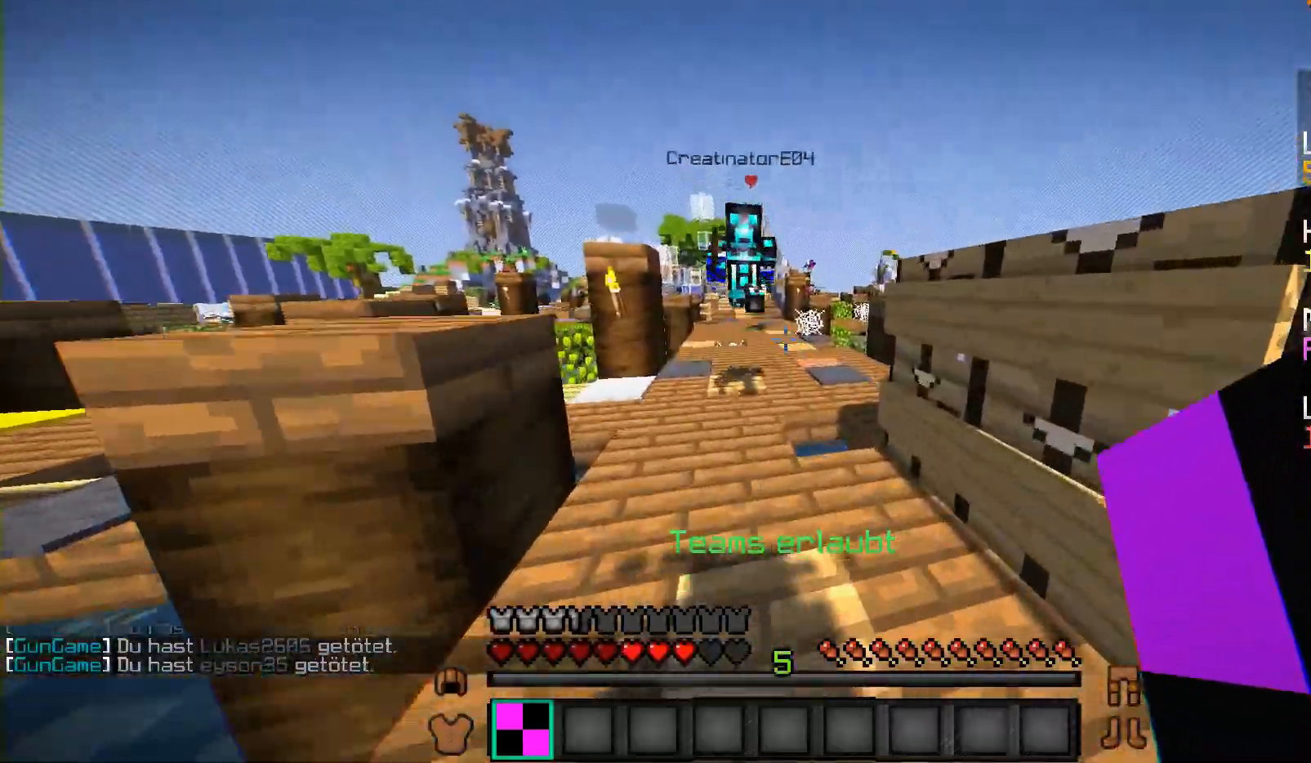
{"keys": ["a", "w"], "mouse": ["left"], "events": [[50, "a", "down"], [50, "mouse_left", "down"], [150, "mouse_left", "up"], [200, "mouse_left", "down"], [233, "a", "up"], [317, "d", "down"], [317, "mouse_left", "up"], [350, "mouse_left", "down"], [400, "a", "down"], [400, "d", "up"]]}
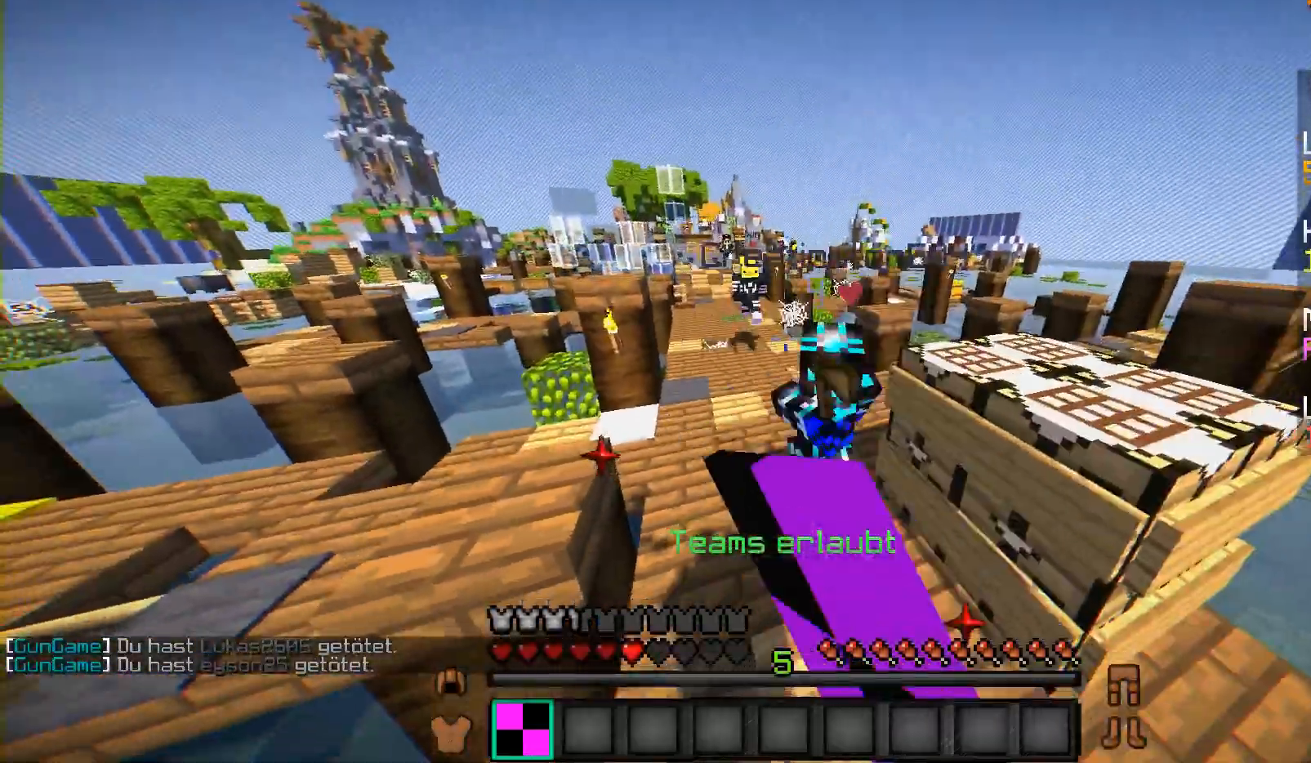
{"keys": ["a", "w"], "mouse": [], "events": [[50, "a", "up"], [50, "mouse_left", "up"], [100, "d", "down"], [100, "mouse_left", "down"], [200, "mouse_left", "up"], [300, "mouse_left", "down"], [350, "mouse_left", "up"], [400, "mouse_left", "down"], [450, "a", "down"], [450, "d", "up"], [500, "mouse_left", "up"]]}
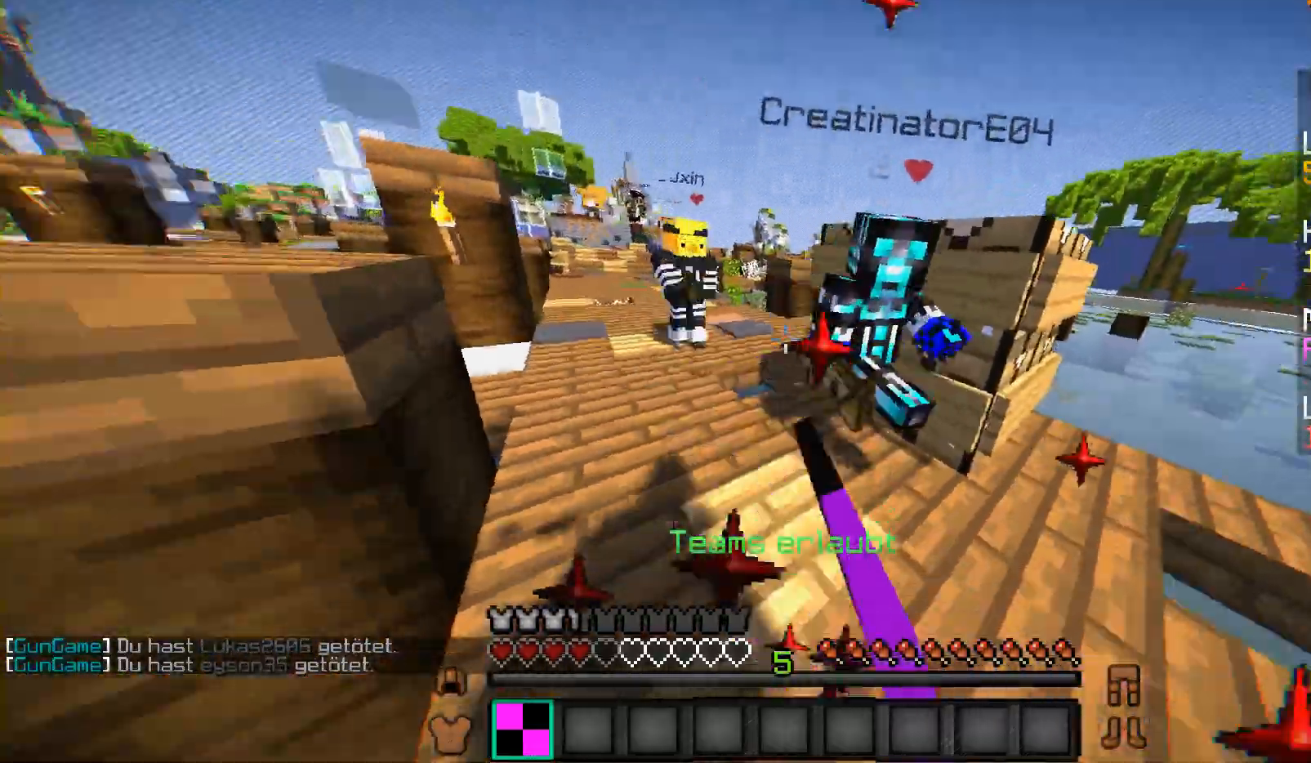
{"keys": ["d", "w"], "mouse": ["left"], "events": [[50, "a", "up"], [100, "d", "down"], [100, "mouse_left", "down"], [133, "mouse_left", "up"], [250, "mouse_left", "down"], [300, "mouse_left", "up"], [383, "mouse_left", "down"]]}
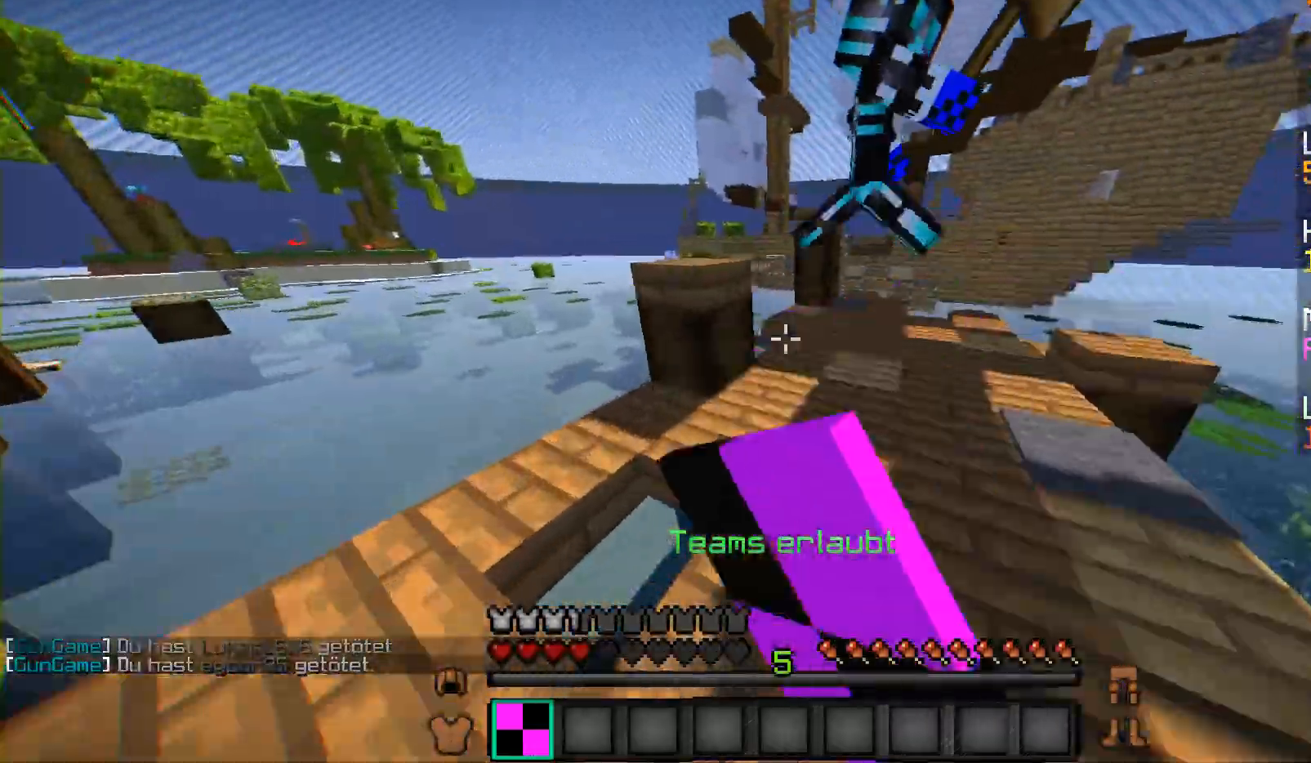
{"keys": ["a", "d", "w"], "mouse": ["left"], "events": [[100, "mouse_left", "up"], [200, "d", "up"], [200, "mouse_left", "down"], [300, "d", "down"], [433, "mouse_left", "up"], [483, "a", "down"], [483, "mouse_left", "down"]]}
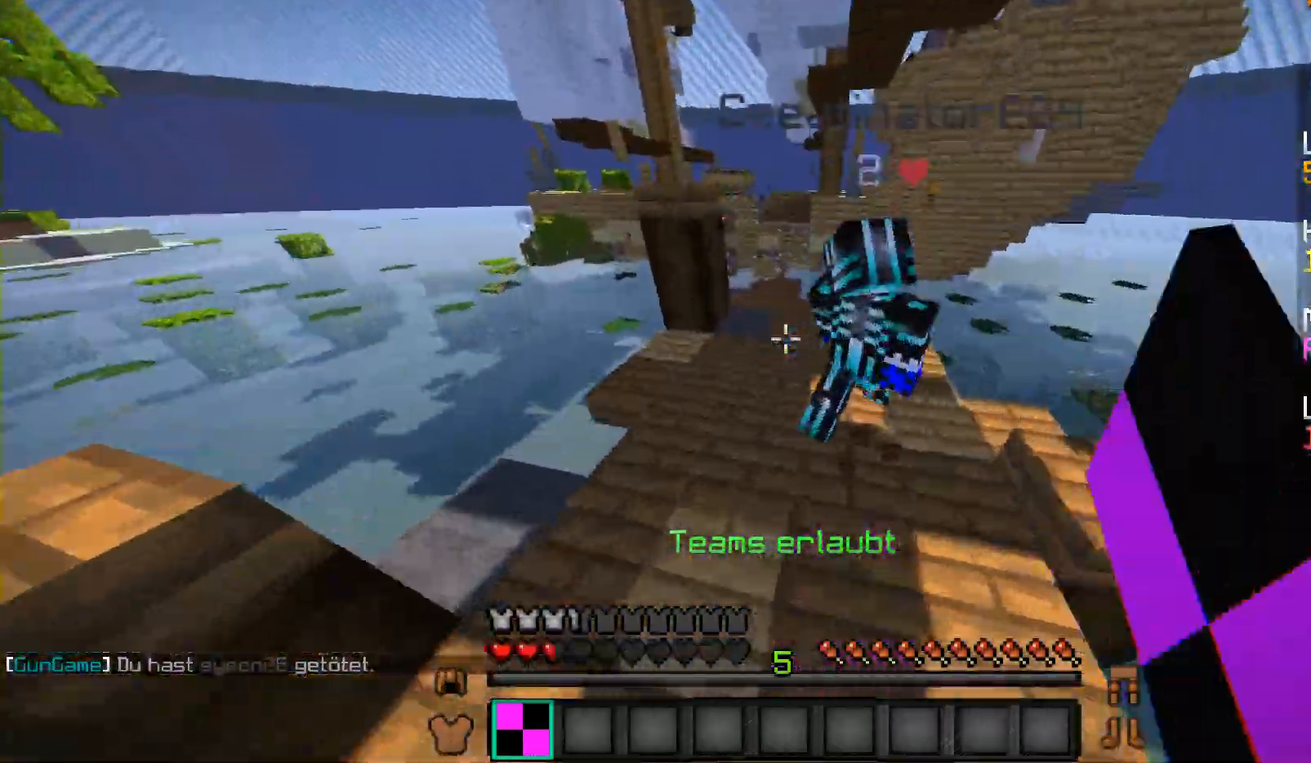
{"keys": ["w"], "mouse": [], "events": [[50, "d", "up"], [283, "mouse_left", "up"], [367, "a", "up"]]}
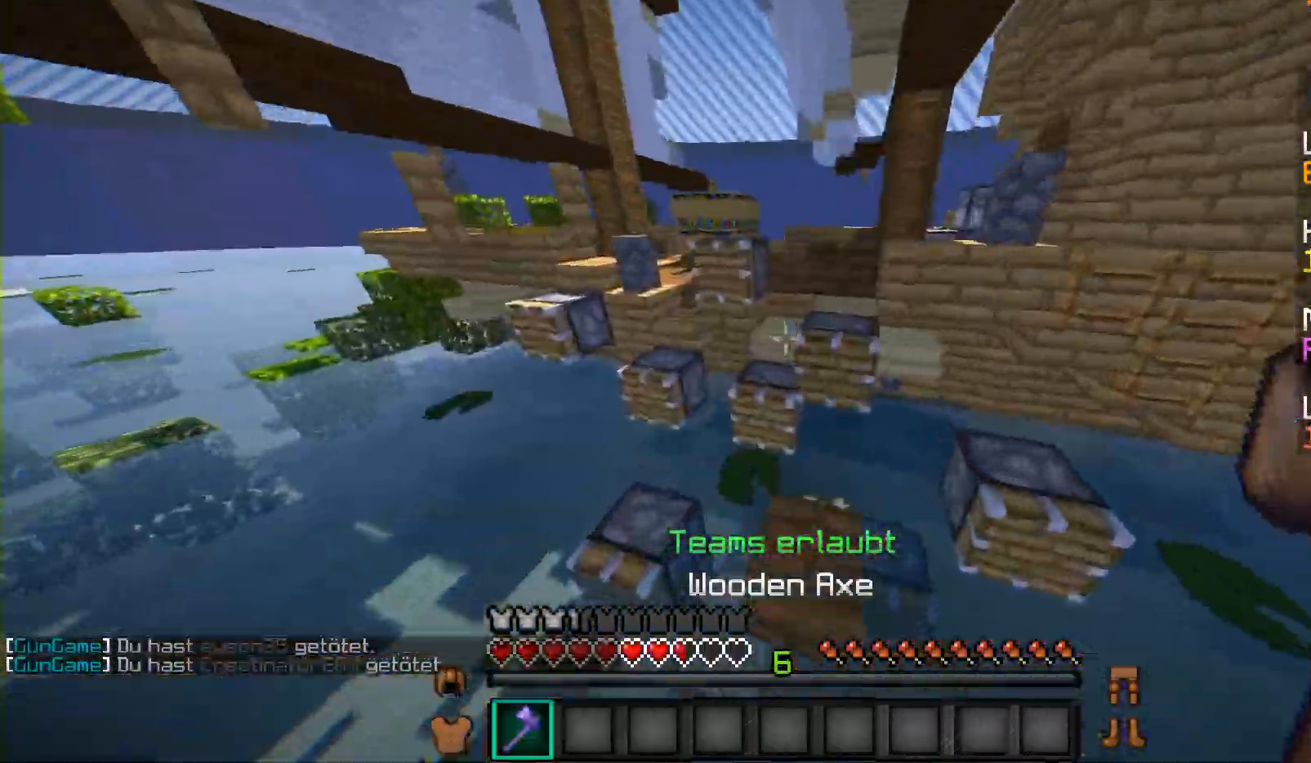
{"keys": ["w"], "mouse": ["right"], "events": [[100, "mouse_right", "down"]]}
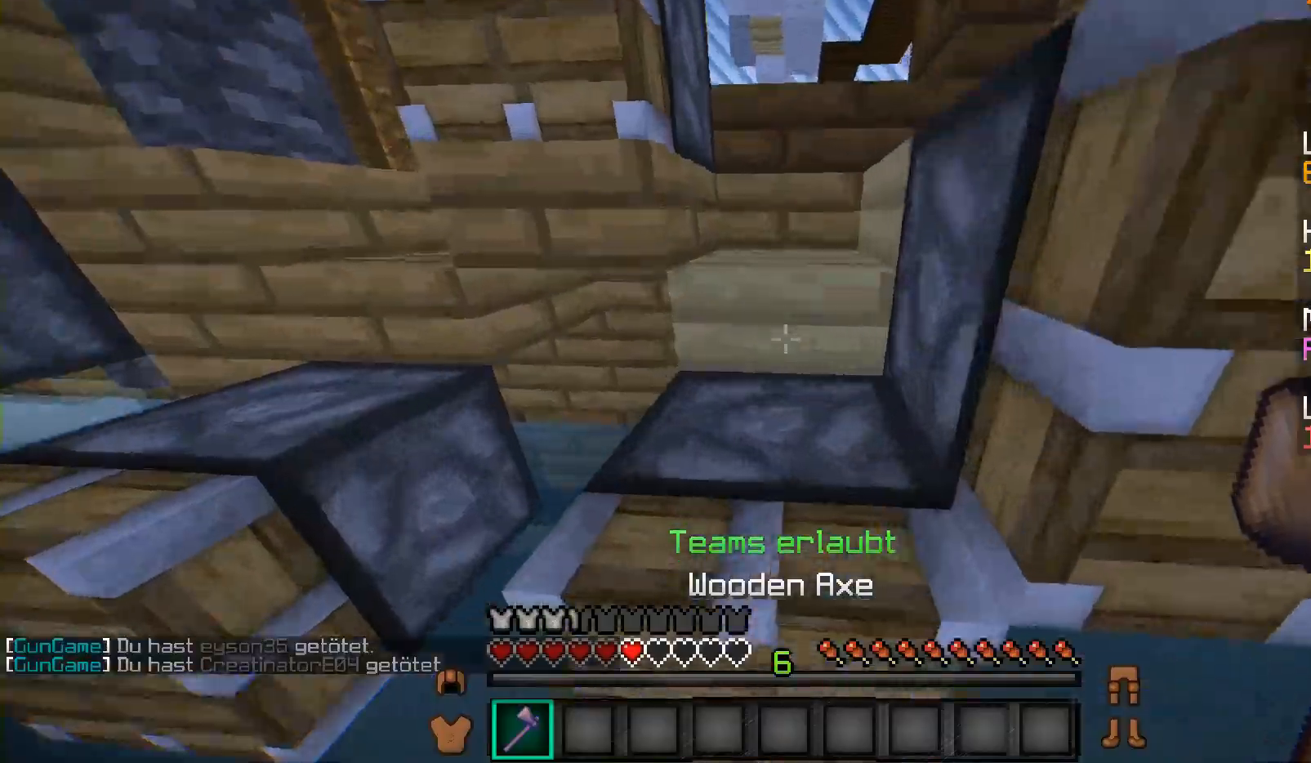
{"keys": ["a", "w"], "mouse": ["right"], "events": [[450, "a", "down"]]}
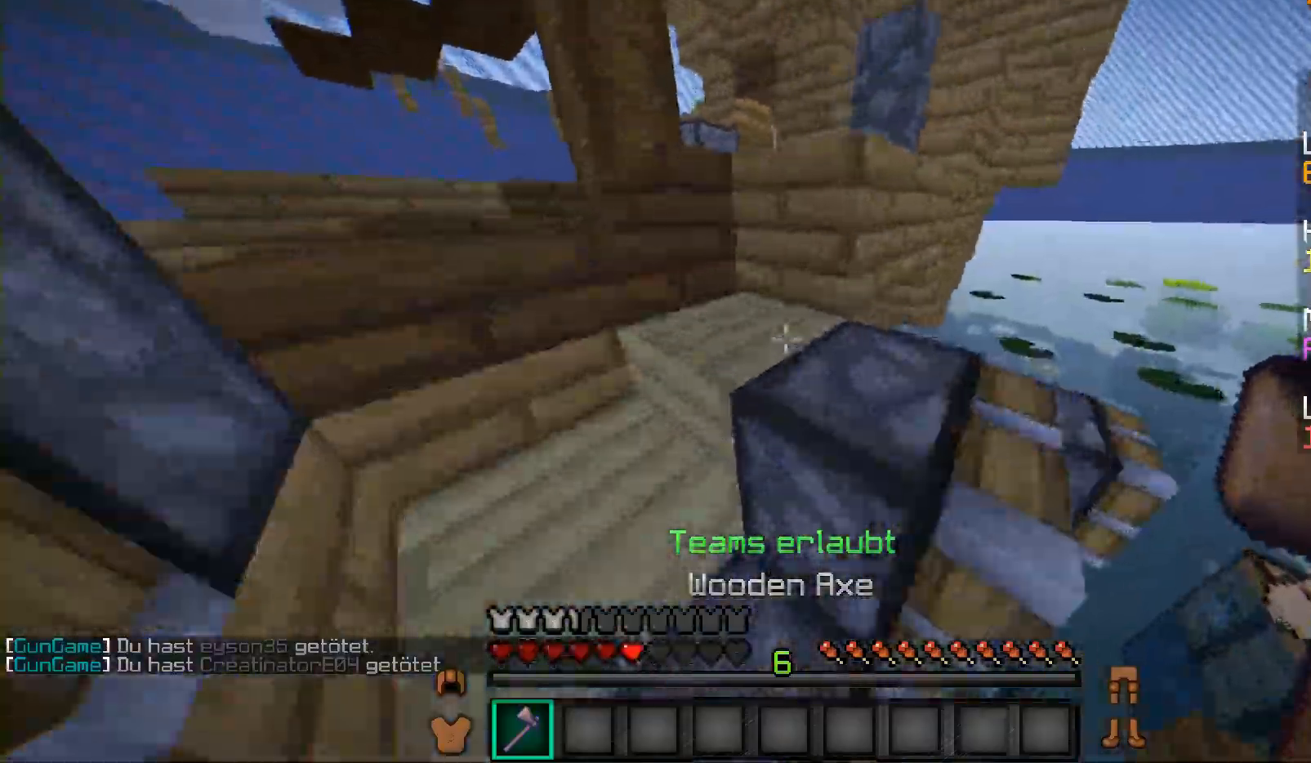
{"keys": ["a"], "mouse": ["left"], "events": [[50, "mouse_right", "up"], [100, "w", "up"], [250, "mouse_left", "down"], [367, "mouse_left", "up"], [417, "mouse_left", "down"]]}